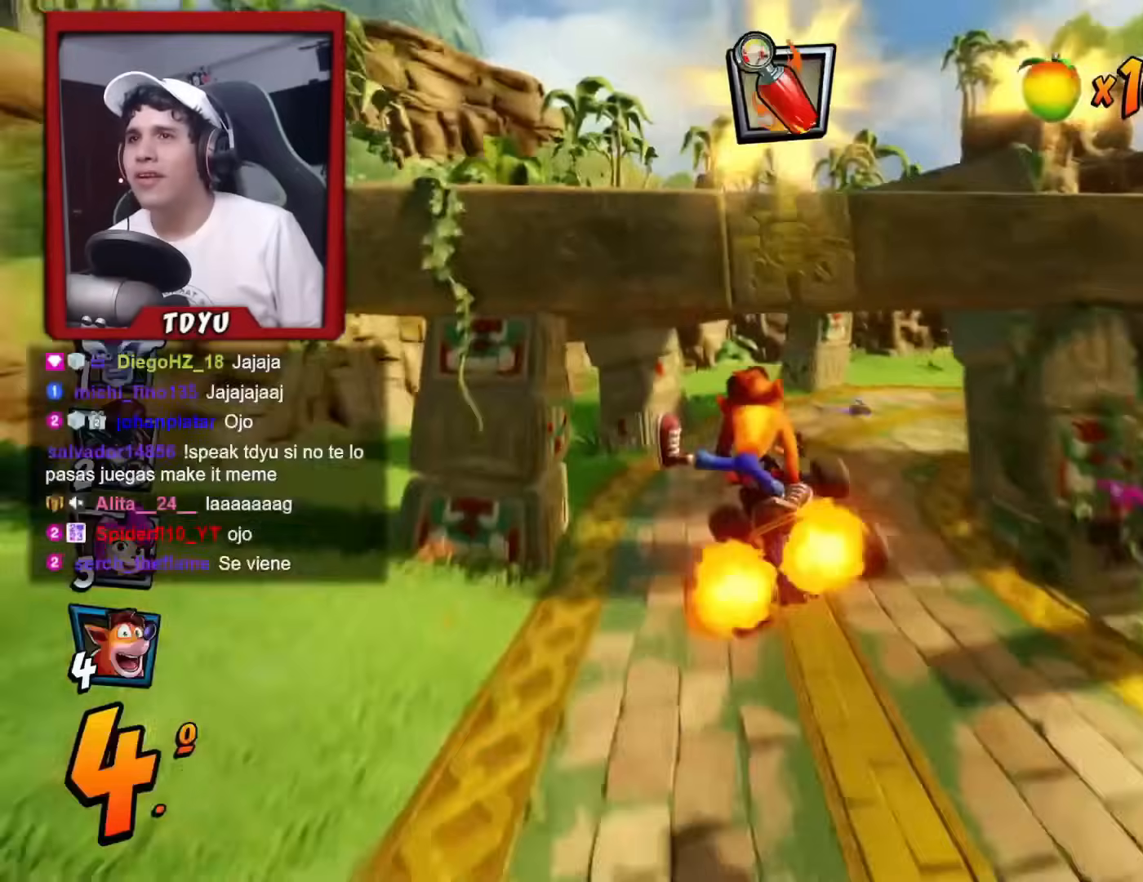
Gameplay with a controller (PlayStation layout); each line is a JSON object with the inputs held at the frame after it. "events" lists button and stick changes between this image and that frame as [ms after this image, input, new state], when the widget could be followed in between. Not read: right_stick.
{"buttons": ["R1", "DPAD_RIGHT"], "left_stick": "center", "events": [[84, "DPAD_RIGHT", "up"], [184, "R2", "down"], [251, "R2", "up"], [301, "DPAD_RIGHT", "down"], [334, "DPAD_DOWN", "down"], [484, "DPAD_DOWN", "up"]]}
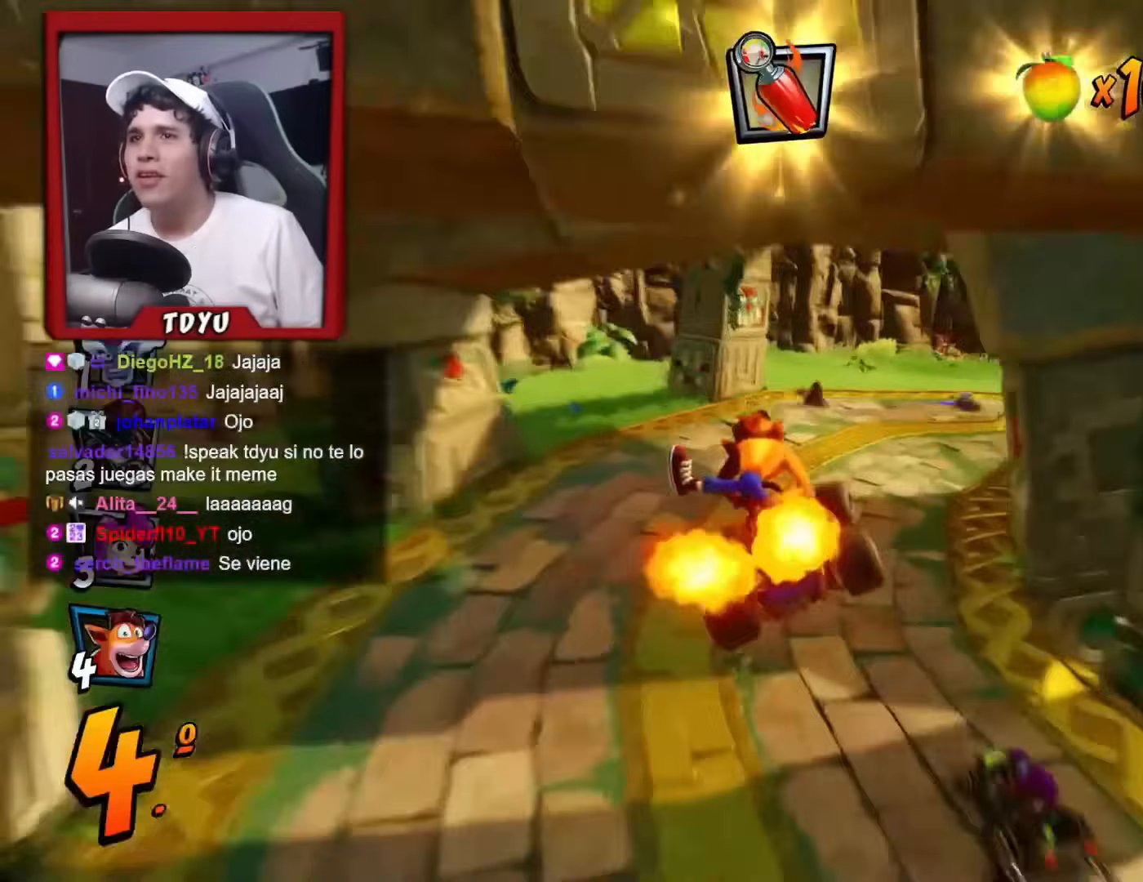
{"buttons": ["SQUARE", "R1", "DPAD_DOWN", "DPAD_RIGHT"], "left_stick": "center", "events": [[33, "DPAD_RIGHT", "up"], [33, "R1", "up"], [183, "DPAD_RIGHT", "down"], [200, "DPAD_DOWN", "down"], [467, "R1", "down"], [500, "SQUARE", "down"]]}
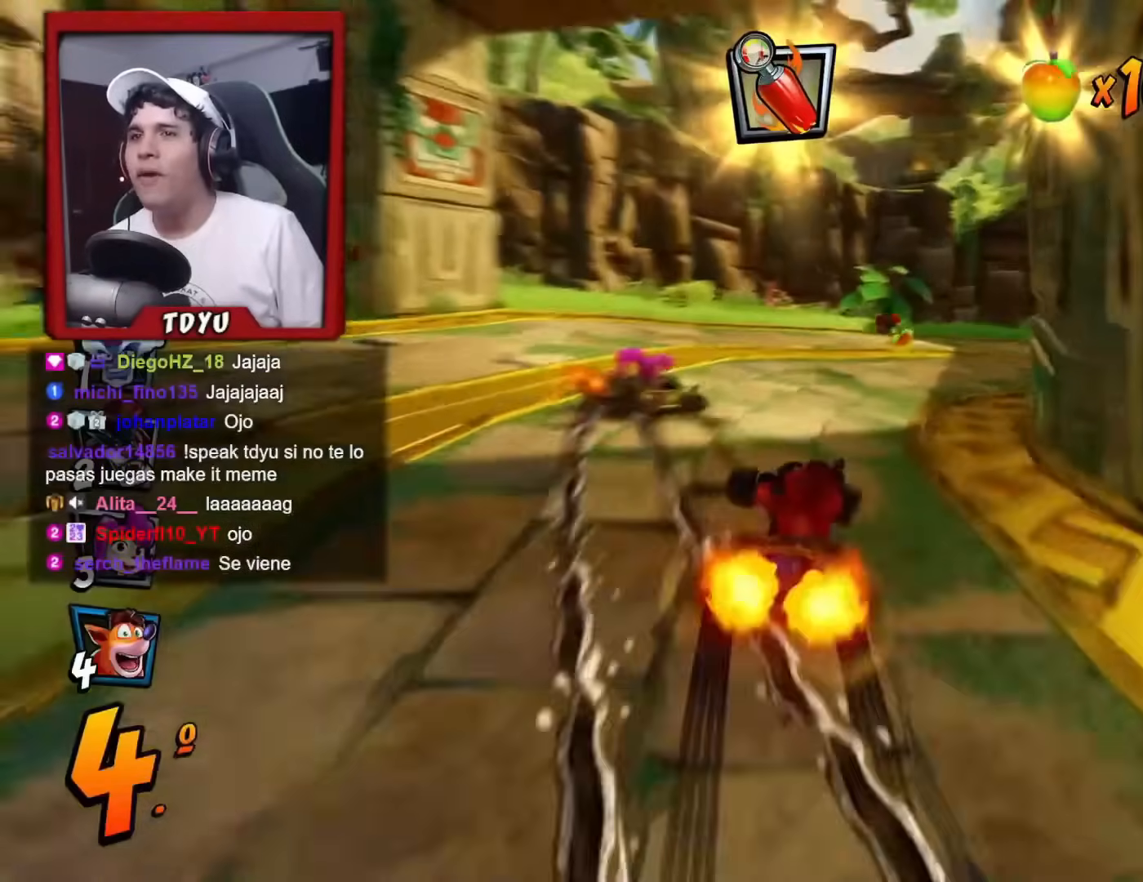
{"buttons": ["DPAD_DOWN", "DPAD_RIGHT"], "left_stick": "center", "events": [[151, "R1", "up"], [284, "SQUARE", "up"]]}
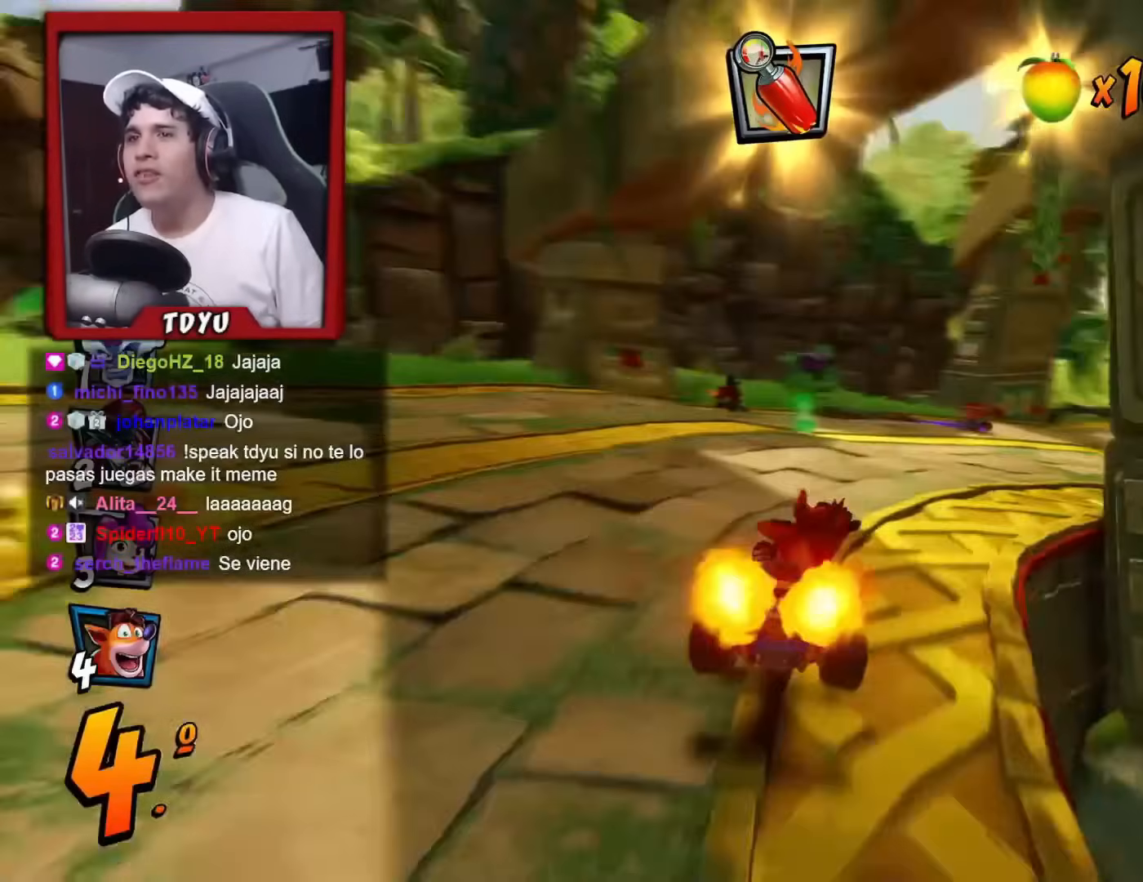
{"buttons": ["DPAD_RIGHT"], "left_stick": "center", "events": [[33, "SQUARE", "down"], [50, "R1", "down"], [384, "R1", "up"], [384, "SQUARE", "up"], [500, "DPAD_DOWN", "up"]]}
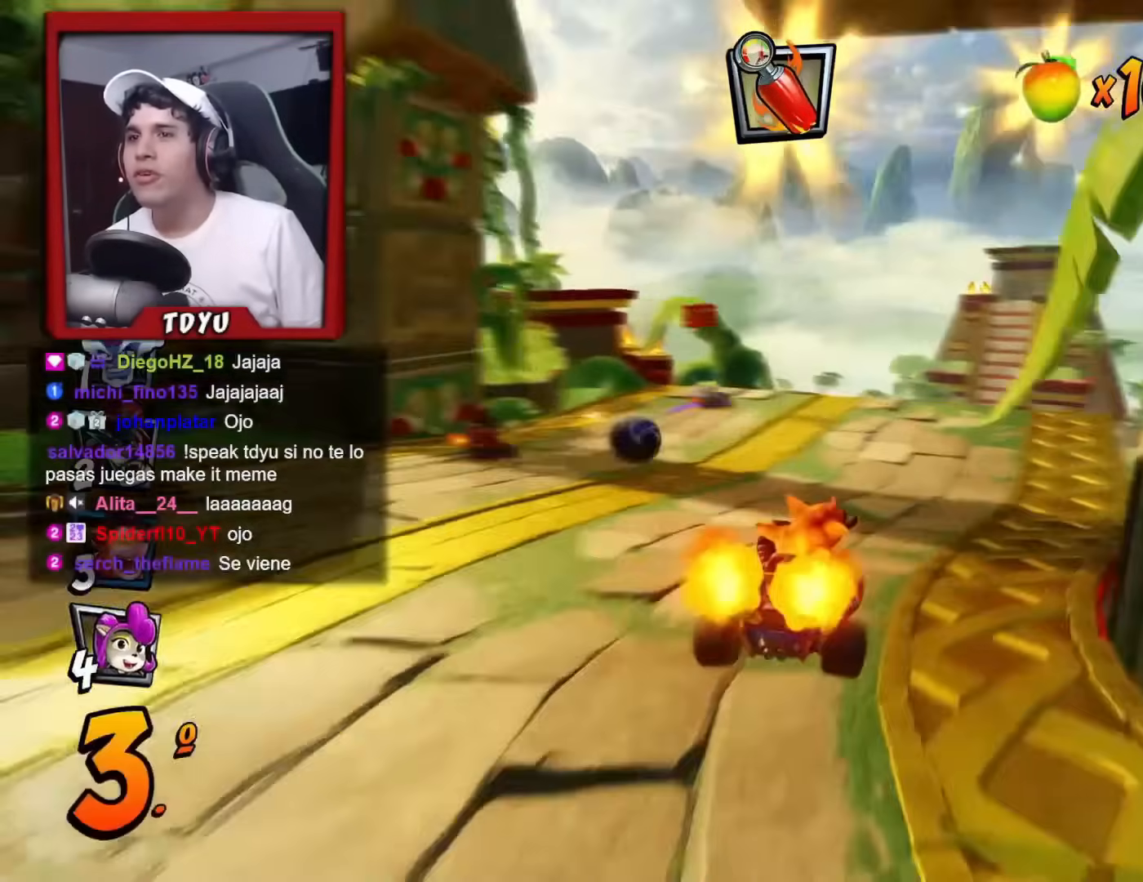
{"buttons": [], "left_stick": "center", "events": [[34, "DPAD_RIGHT", "up"], [84, "R1", "down"], [184, "DPAD_RIGHT", "down"], [201, "R1", "up"], [267, "DPAD_RIGHT", "up"], [284, "CIRCLE", "down"], [384, "CIRCLE", "up"], [401, "DPAD_RIGHT", "down"], [501, "DPAD_RIGHT", "up"]]}
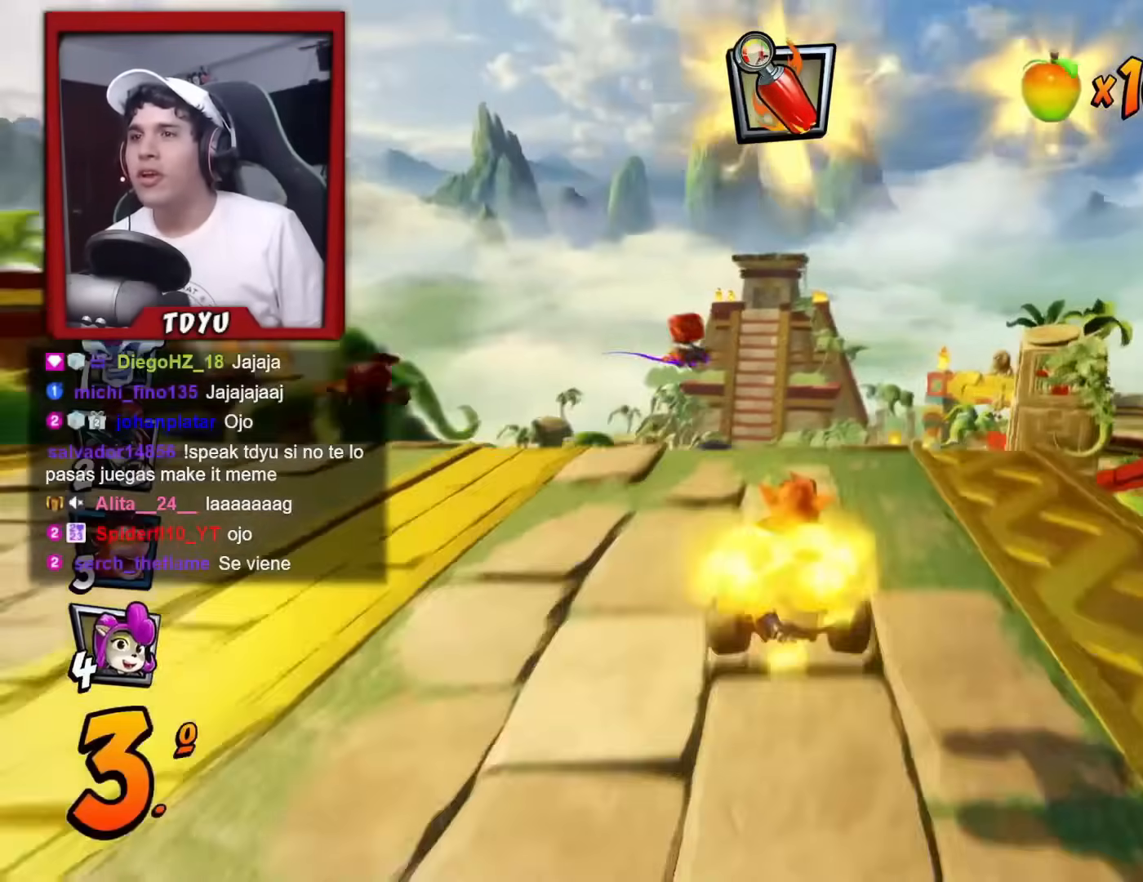
{"buttons": ["R1"], "left_stick": "center", "events": [[117, "R1", "down"], [183, "R1", "up"], [267, "DPAD_LEFT", "down"], [283, "DPAD_UP", "down"], [283, "R1", "down"], [350, "DPAD_UP", "up"], [367, "DPAD_LEFT", "up"], [367, "R1", "up"], [450, "R1", "down"]]}
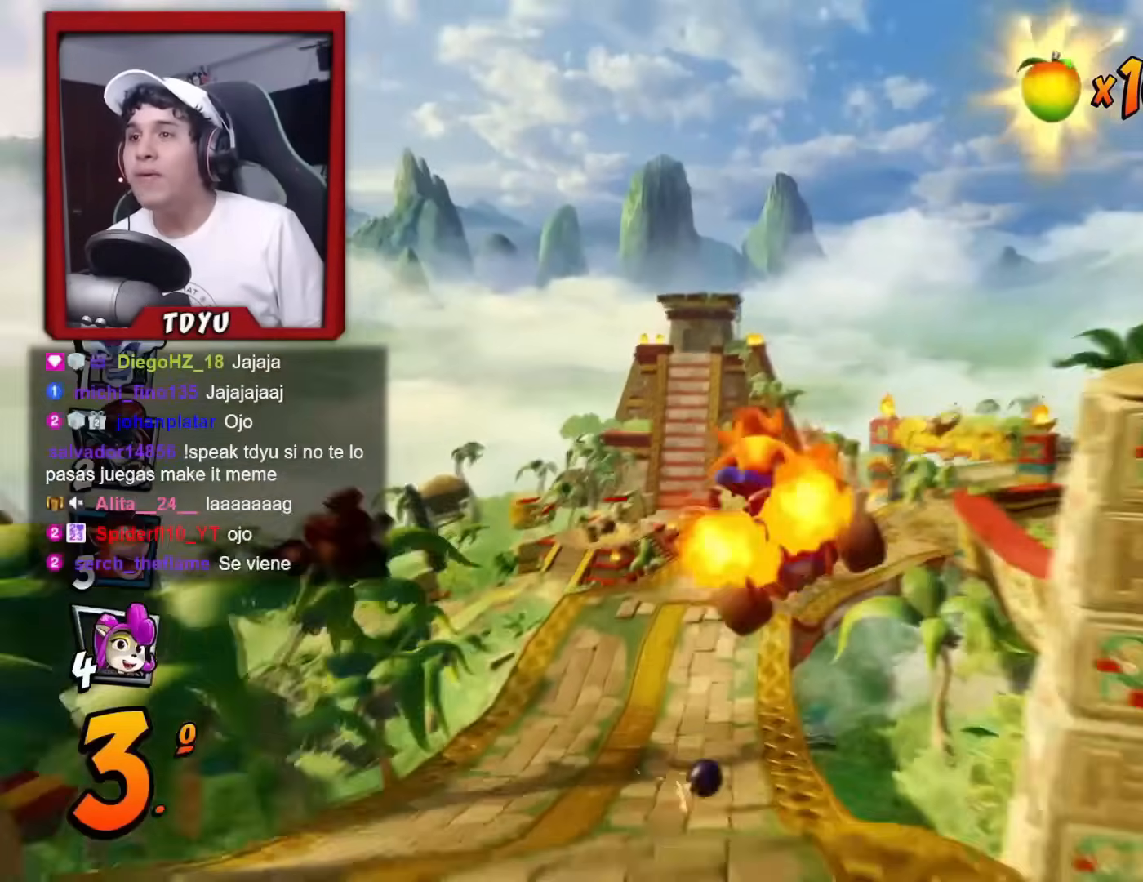
{"buttons": [], "left_stick": "center", "events": [[34, "R1", "up"], [117, "R1", "down"], [234, "R1", "up"]]}
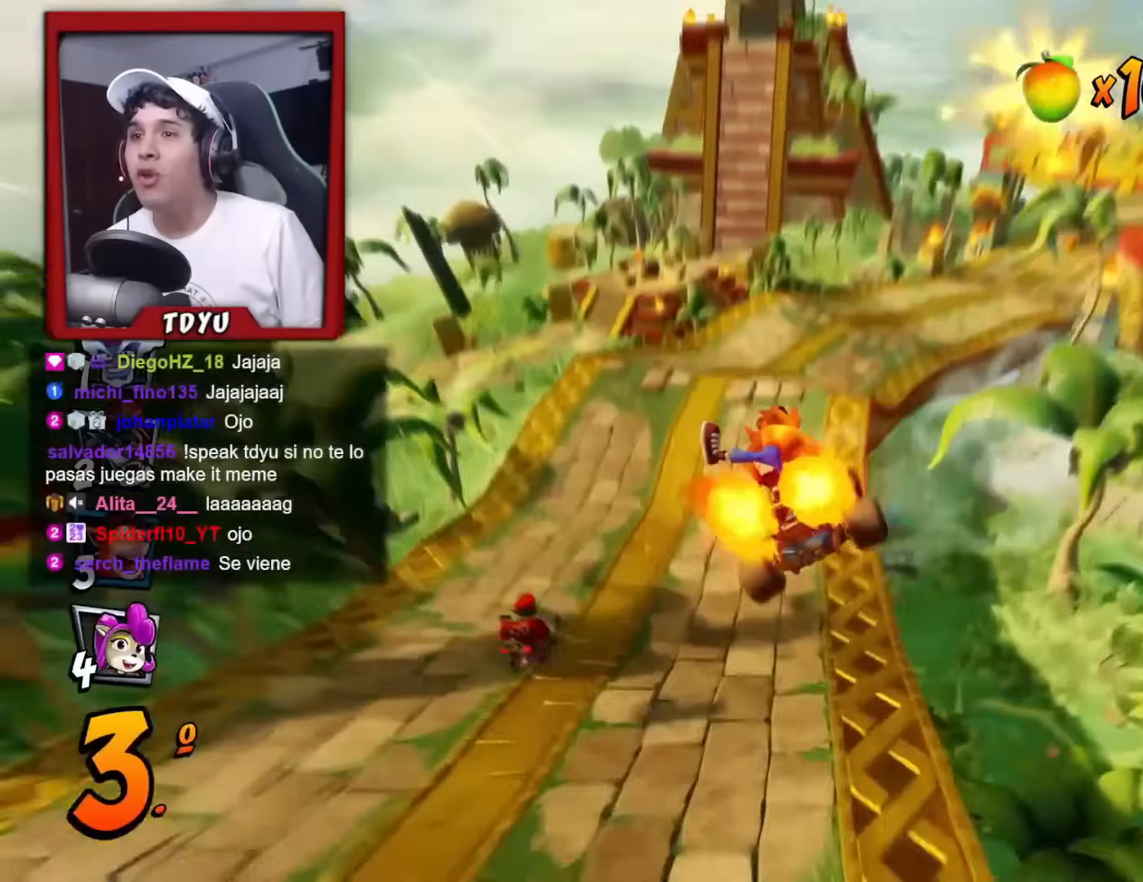
{"buttons": [], "left_stick": "center", "events": [[33, "DPAD_RIGHT", "down"], [117, "DPAD_RIGHT", "up"], [367, "DPAD_RIGHT", "down"], [400, "R1", "down"], [467, "DPAD_RIGHT", "up"], [500, "R1", "up"]]}
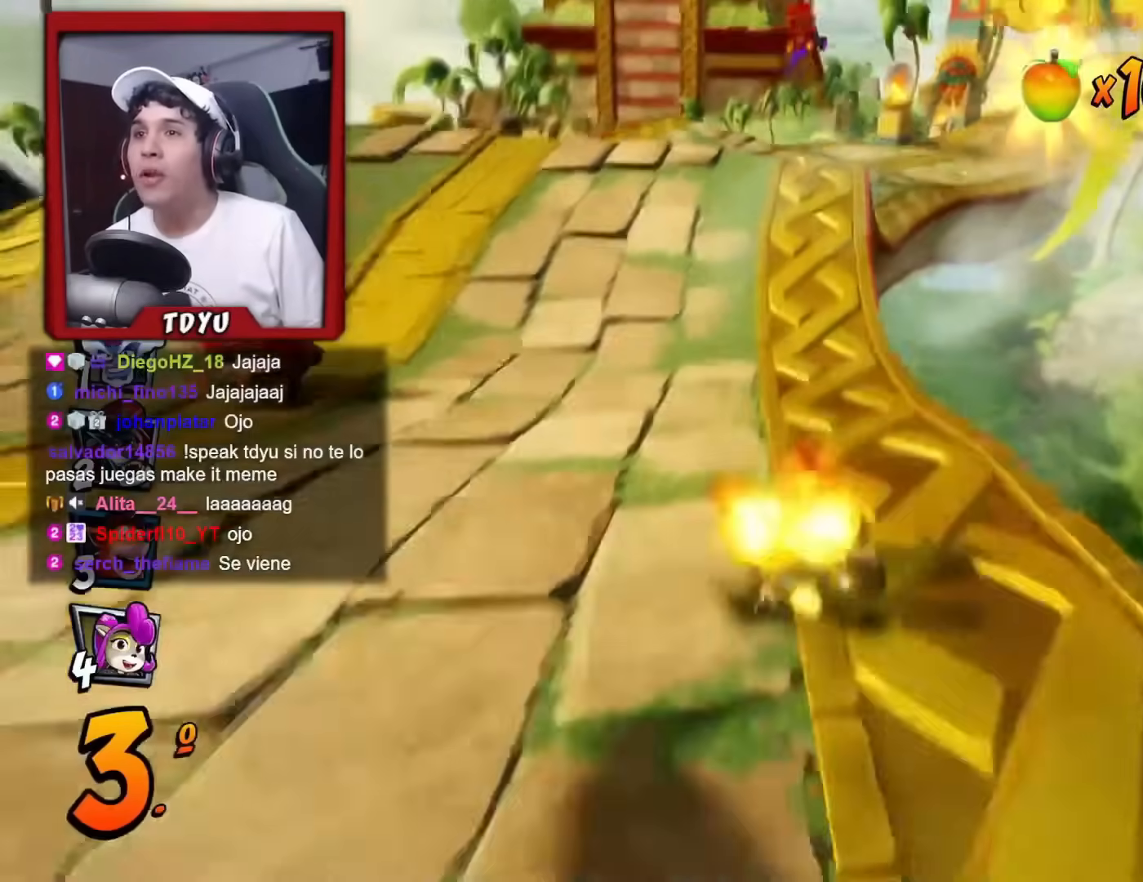
{"buttons": ["R1"], "left_stick": "center", "events": [[267, "DPAD_RIGHT", "down"], [267, "R1", "down"], [351, "R1", "up"], [434, "R1", "down"], [467, "DPAD_RIGHT", "up"]]}
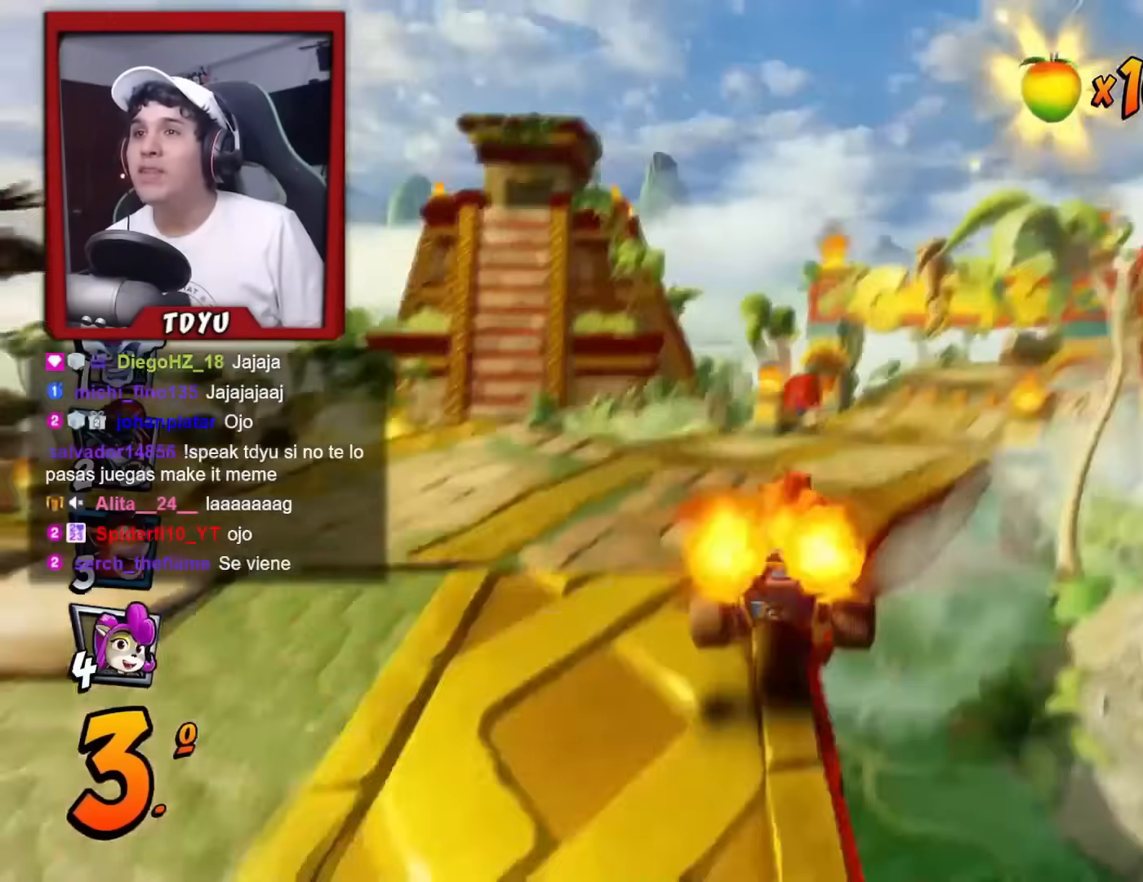
{"buttons": [], "left_stick": "center", "events": [[33, "R1", "up"], [117, "R1", "down"], [200, "DPAD_RIGHT", "down"], [217, "R1", "up"], [283, "DPAD_RIGHT", "up"], [317, "R1", "down"], [400, "R1", "up"]]}
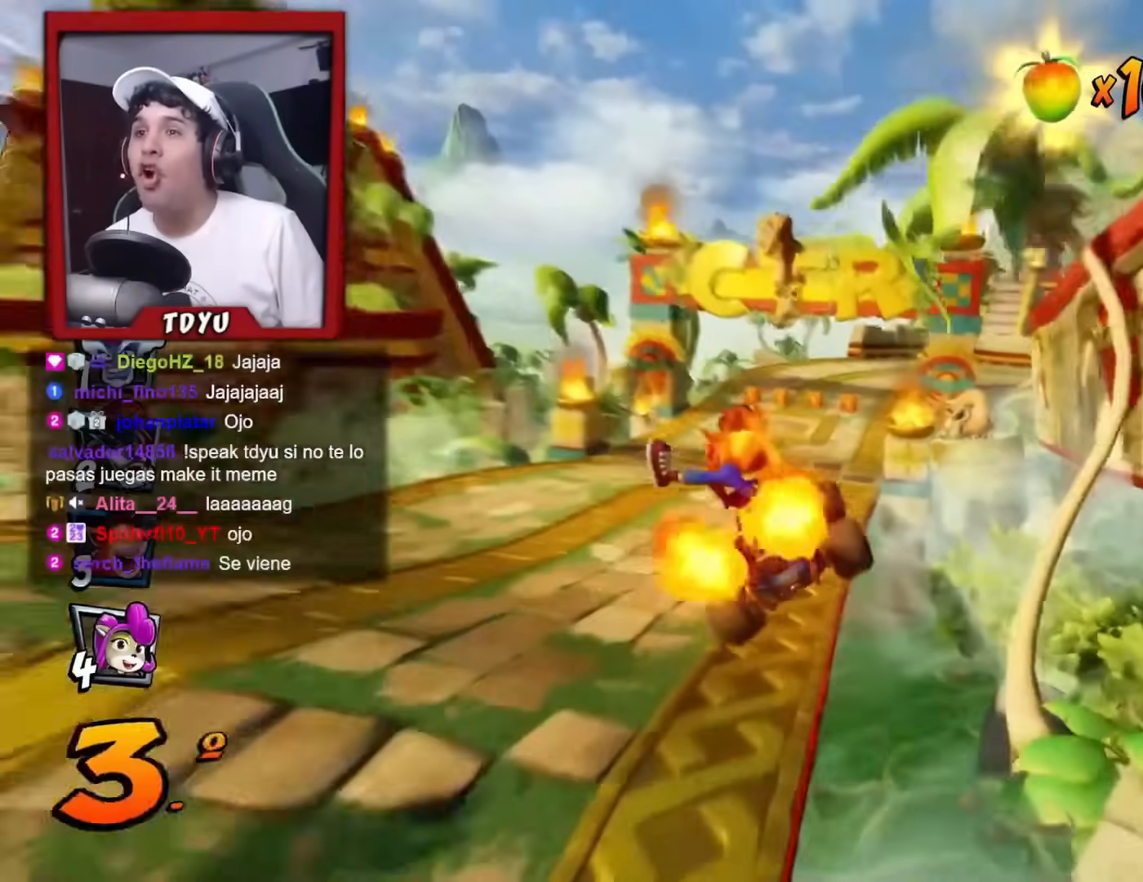
{"buttons": ["R1", "DPAD_RIGHT"], "left_stick": "center", "events": [[50, "DPAD_RIGHT", "down"], [50, "R1", "down"], [100, "R1", "up"], [167, "DPAD_RIGHT", "up"], [234, "R1", "down"], [317, "R1", "up"], [417, "R1", "down"], [467, "DPAD_RIGHT", "down"]]}
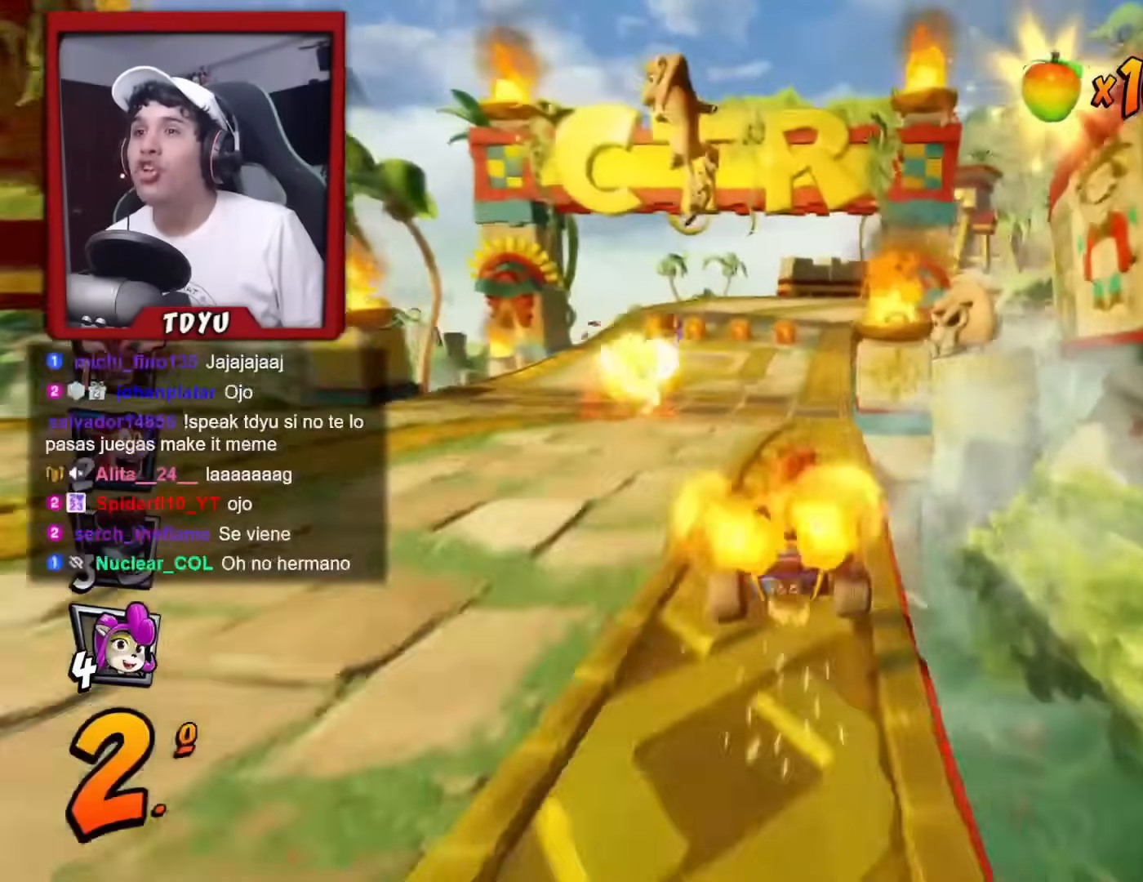
{"buttons": ["R1"], "left_stick": "center", "events": [[17, "R1", "up"], [50, "DPAD_RIGHT", "up"], [133, "R1", "down"], [150, "R2", "down"], [200, "R2", "up"], [217, "R1", "up"], [334, "R1", "down"], [384, "DPAD_LEFT", "down"], [417, "R1", "up"], [450, "DPAD_LEFT", "up"], [500, "R1", "down"]]}
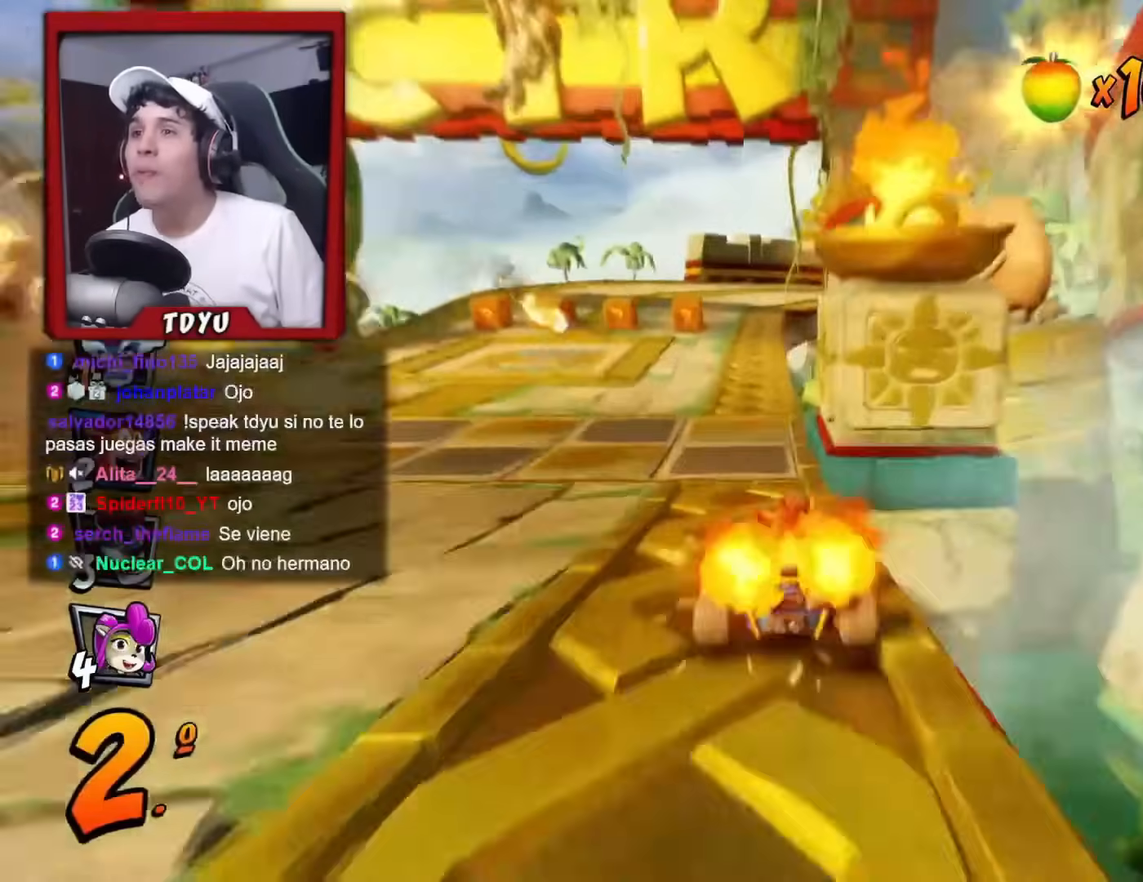
{"buttons": [], "left_stick": "center", "events": [[100, "R1", "up"], [201, "R1", "down"], [284, "R1", "up"], [367, "R1", "down"], [467, "R1", "up"]]}
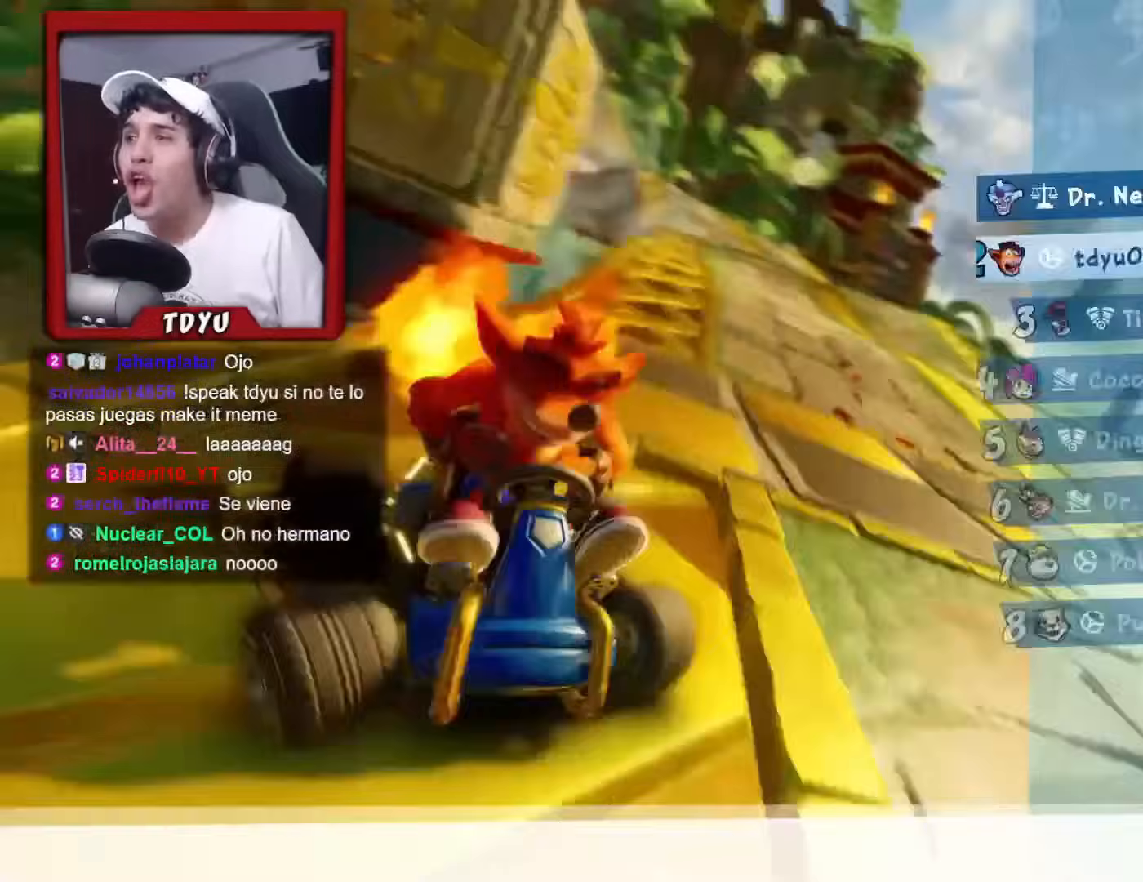
{"buttons": [], "left_stick": "center", "events": [[33, "R1", "down"], [167, "R1", "up"], [267, "R1", "down"], [384, "R1", "up"]]}
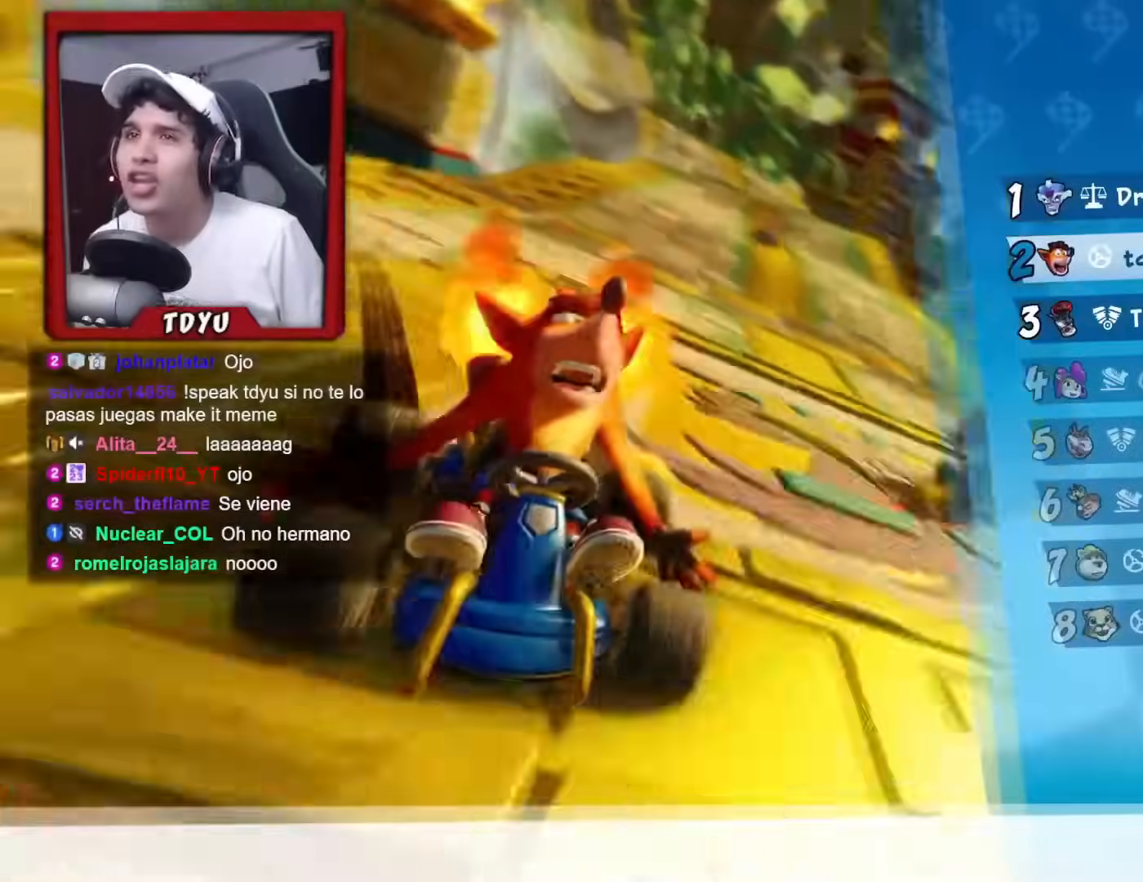
{"buttons": [], "left_stick": "center", "events": []}